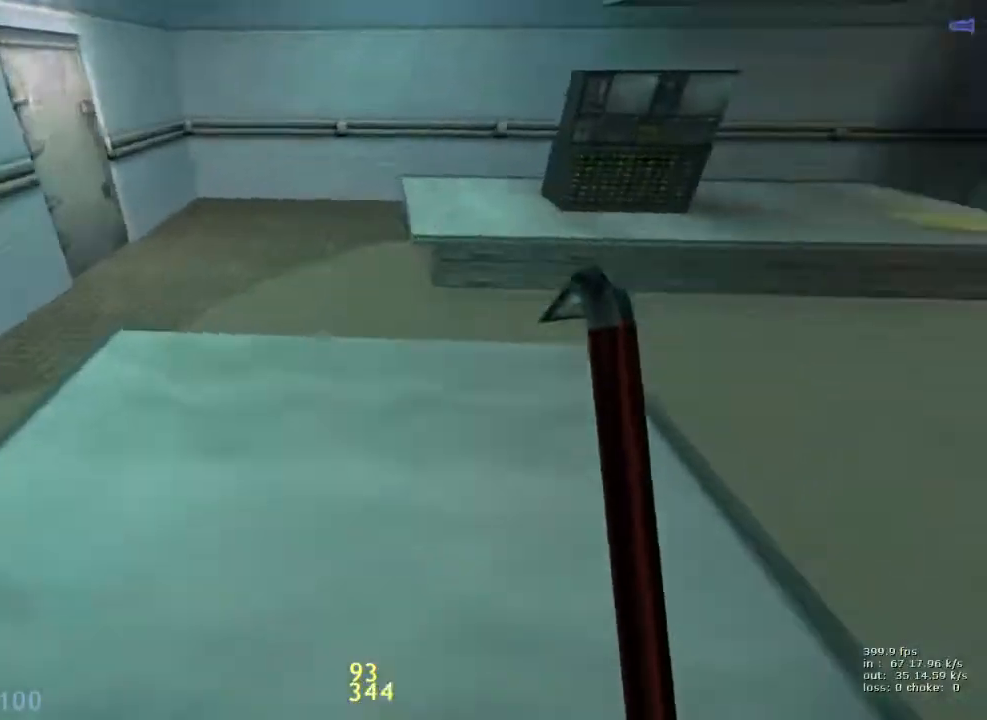
Gameplay with keyboard and mouse; each line is a JSON object with the keys held at the frame after it. "events" lists presses ("down") and releases ("up") of "1", "2", "3", "4", "5", "a", "alt", "b", "c", "caps_lock", "ctrl", "d", "e", "f", "g", "q", "r", "s", "shift", "space", "t", "tab", "v", "w", "x" and "z" between this image and that frame as [ms after this image, input, new state], when the widget could be followed in between. No other keys are recorded. Mouse buttons are not recorded. Not read: mouse_move.
{"keys": ["ctrl", "d"], "events": [[250, "w", "up"], [300, "ctrl", "down"]]}
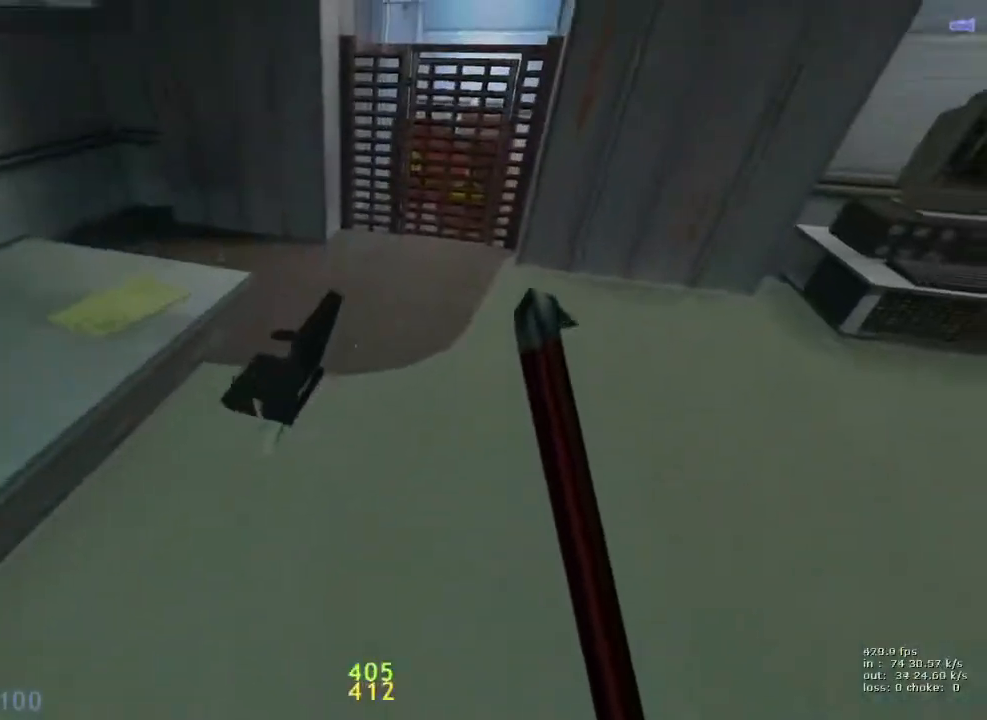
{"keys": ["d"], "events": [[167, "a", "down"], [167, "d", "up"], [350, "ctrl", "up"], [400, "a", "up"], [450, "d", "down"]]}
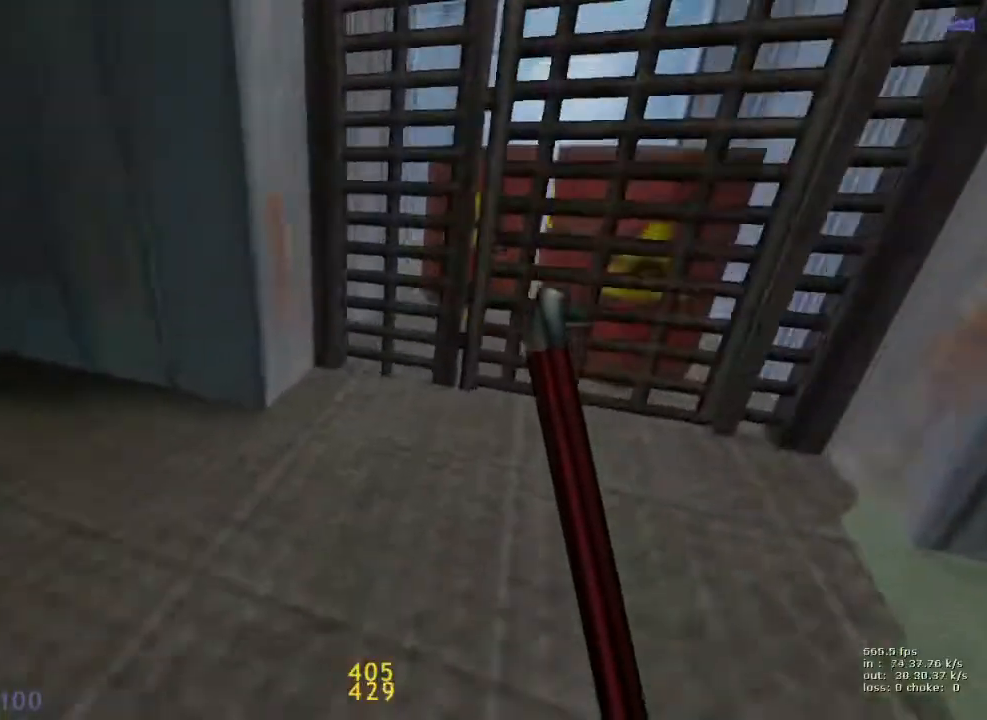
{"keys": ["d", "w"], "events": [[100, "d", "up"], [150, "b", "down"], [233, "b", "up"], [417, "w", "down"], [467, "d", "down"]]}
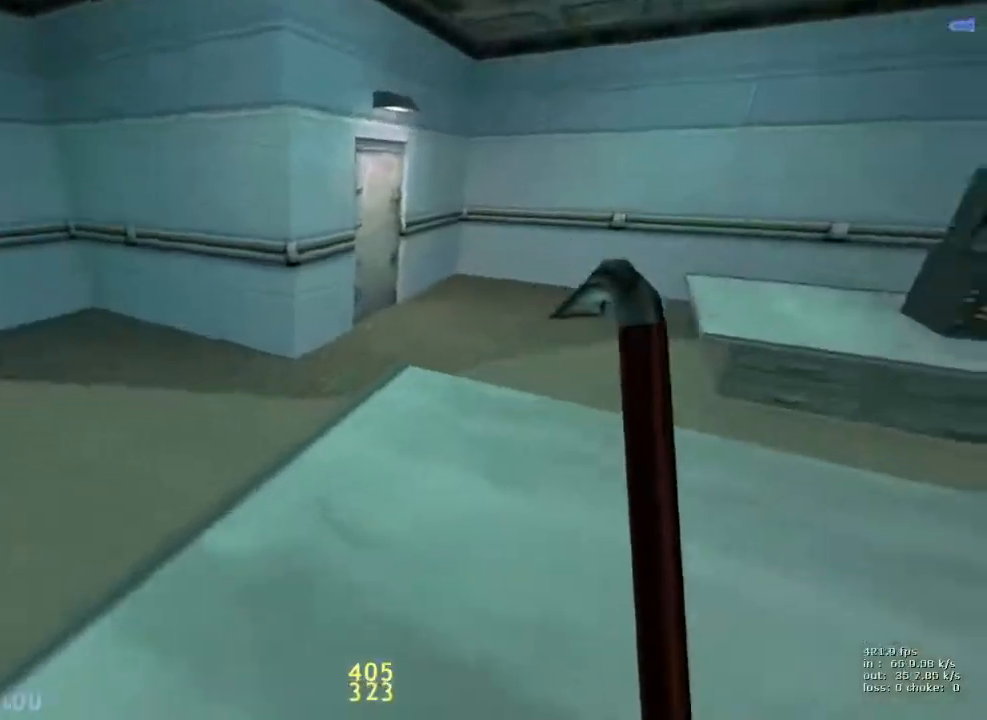
{"keys": ["ctrl", "d"], "events": [[383, "w", "up"], [433, "ctrl", "down"]]}
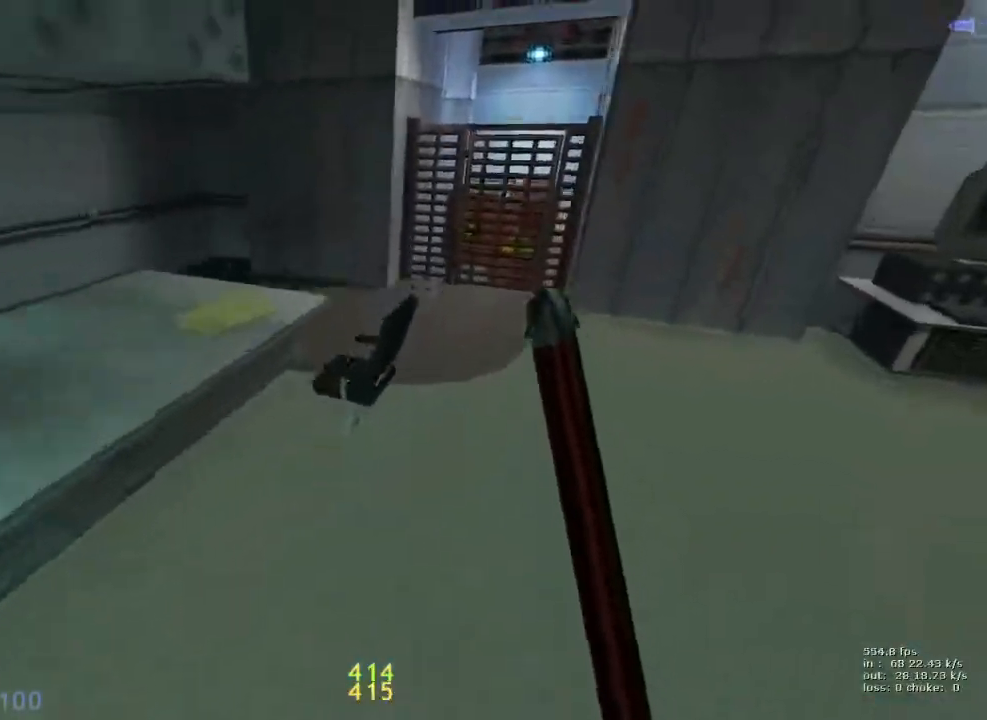
{"keys": ["a"], "events": [[367, "ctrl", "up"], [417, "a", "down"], [417, "d", "up"]]}
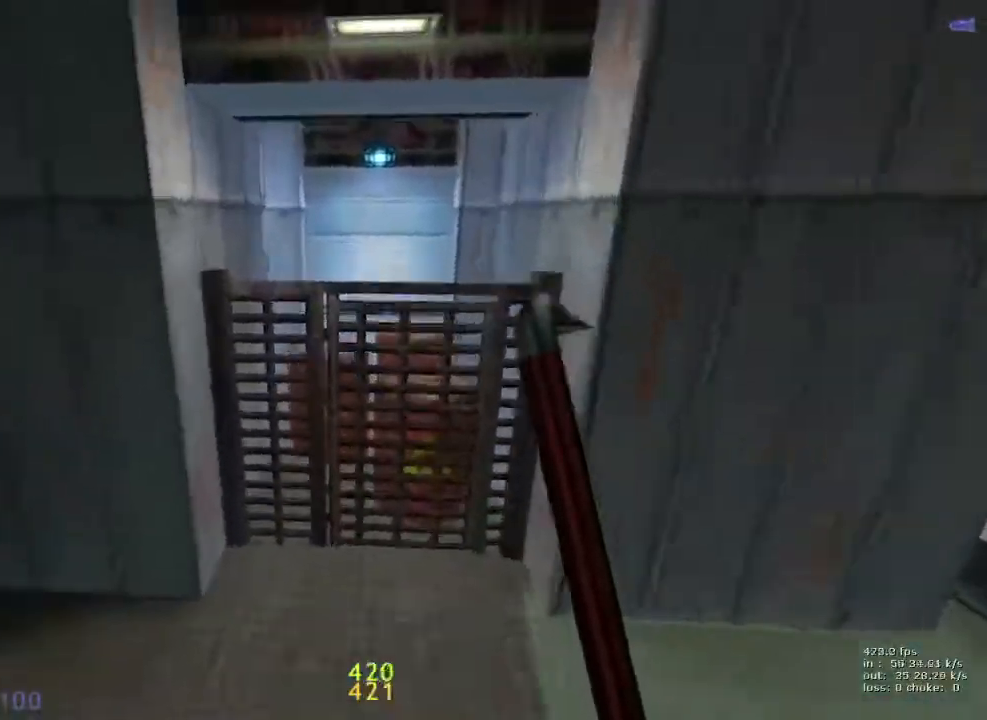
{"keys": ["ctrl", "d"], "events": [[50, "a", "up"], [50, "d", "down"], [150, "ctrl", "down"]]}
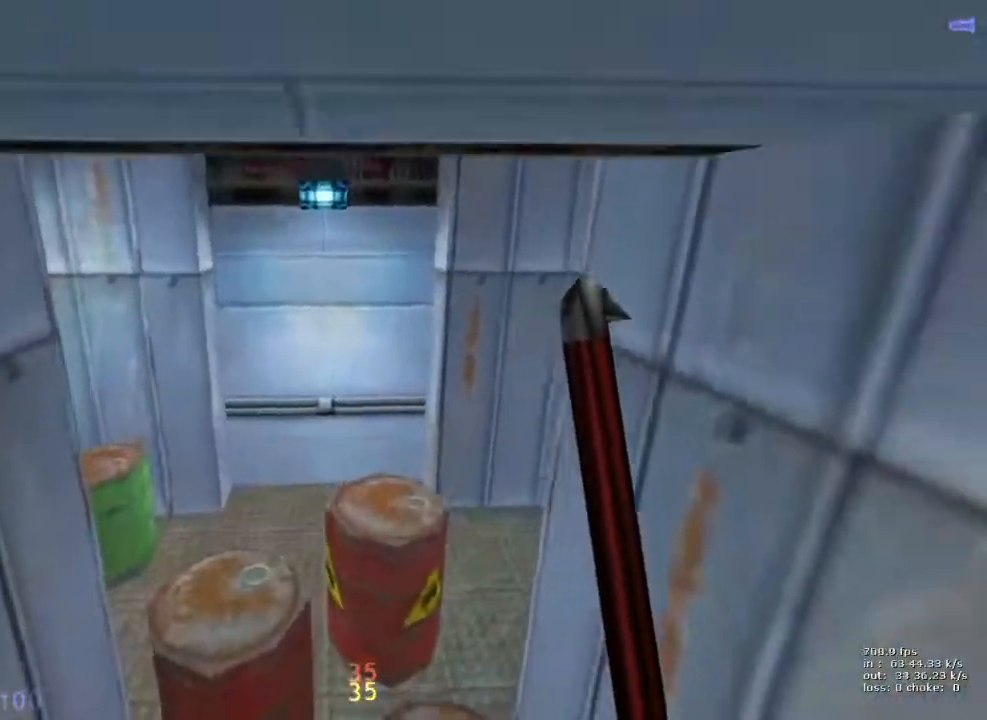
{"keys": ["ctrl", "w"], "events": [[300, "w", "down"], [350, "d", "up"]]}
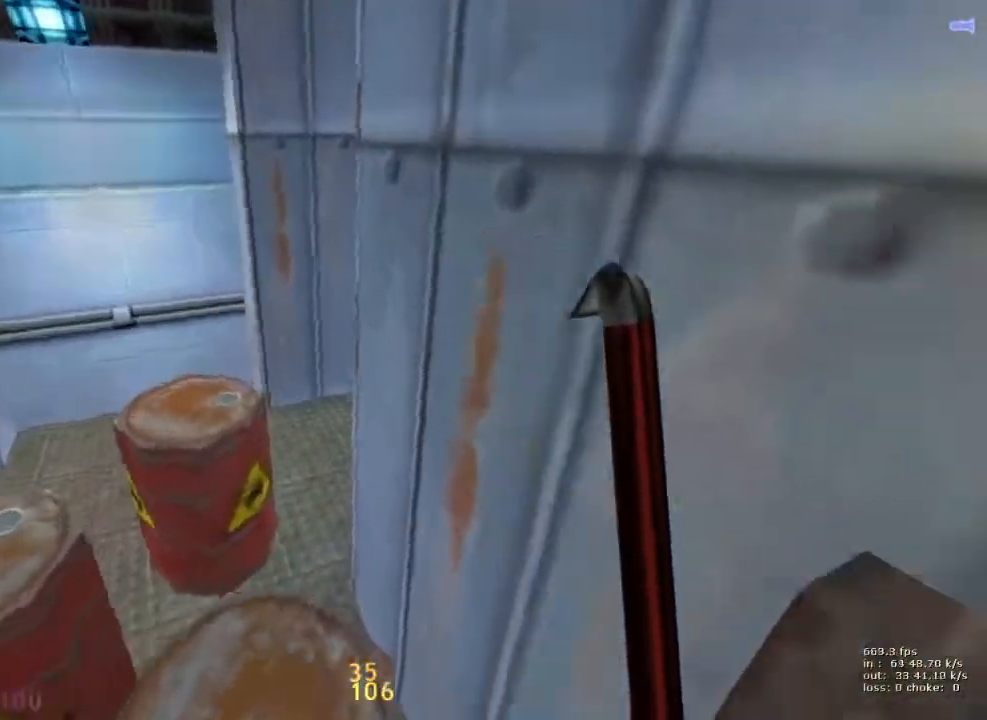
{"keys": ["ctrl", "d"], "events": [[133, "a", "down"], [317, "w", "up"], [450, "a", "up"], [450, "d", "down"]]}
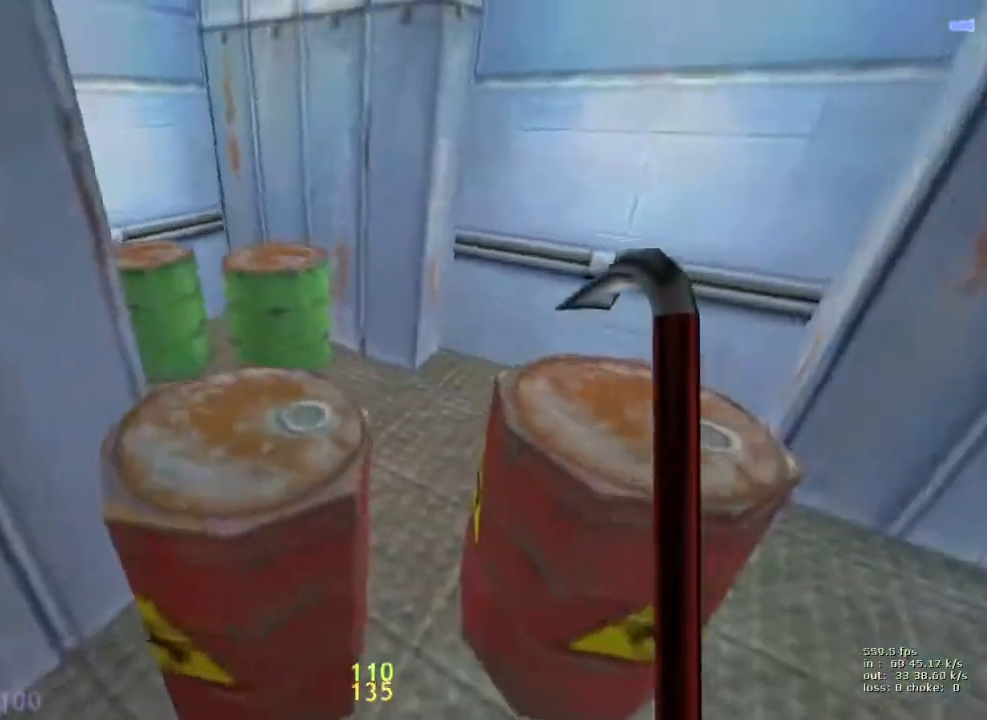
{"keys": ["ctrl", "d"], "events": [[183, "a", "down"], [183, "d", "up"], [333, "a", "up"], [333, "d", "down"]]}
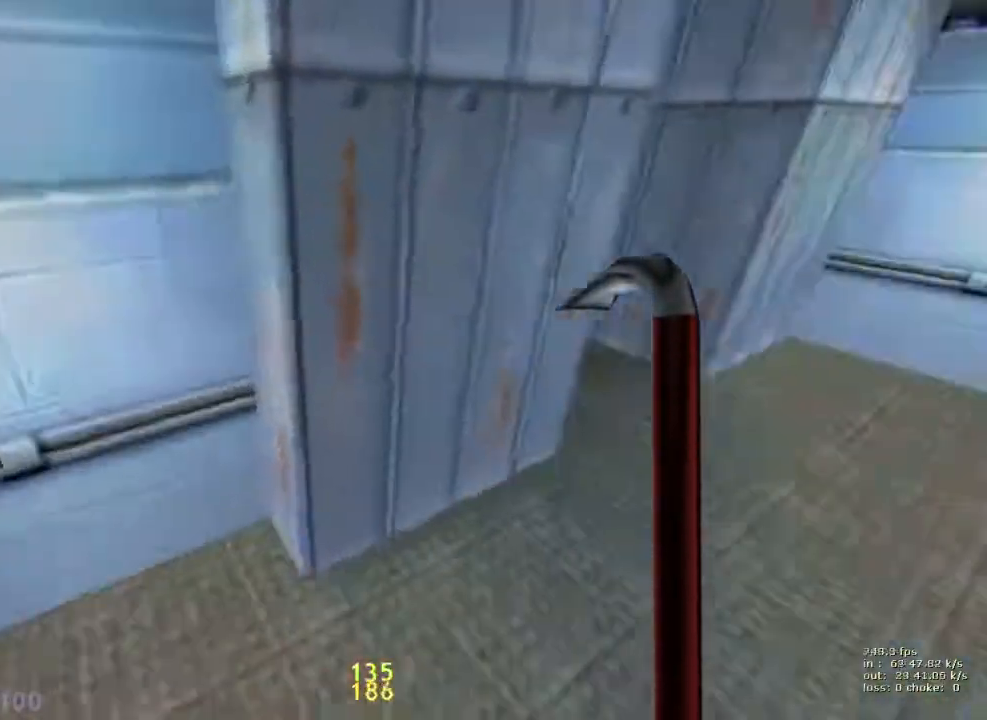
{"keys": [], "events": [[400, "d", "up"], [483, "ctrl", "up"]]}
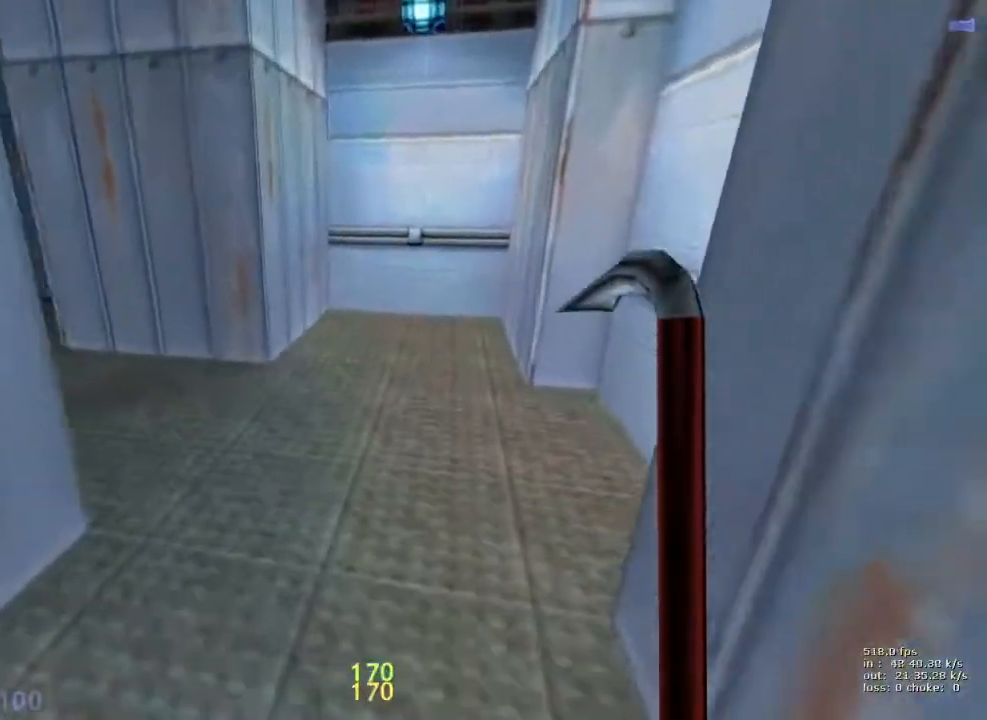
{"keys": ["w"], "events": [[400, "v", "down"], [400, "w", "down"], [500, "v", "up"]]}
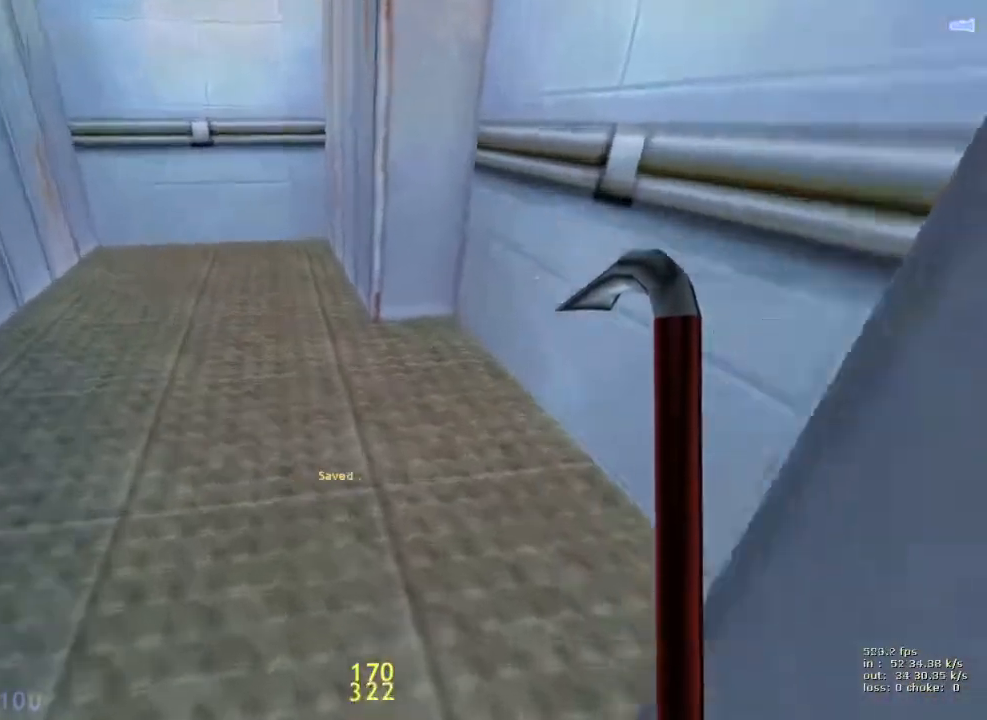
{"keys": ["d"], "events": [[50, "a", "down"], [433, "d", "down"], [467, "a", "up"], [467, "w", "up"]]}
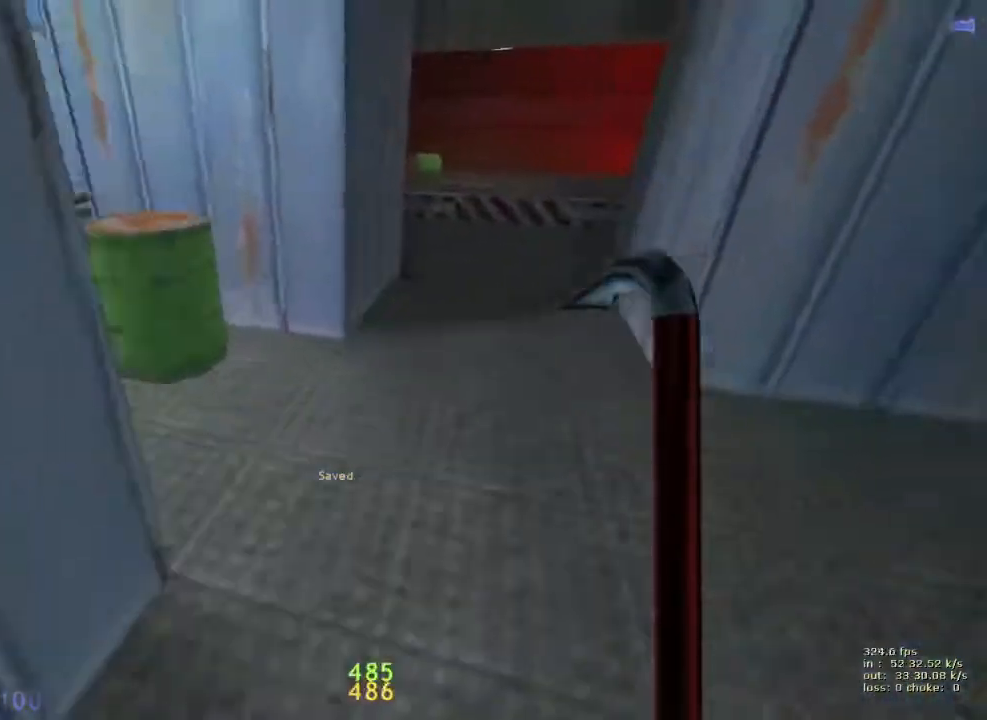
{"keys": ["d"], "events": [[167, "a", "down"], [167, "d", "up"], [400, "a", "up"], [400, "d", "down"]]}
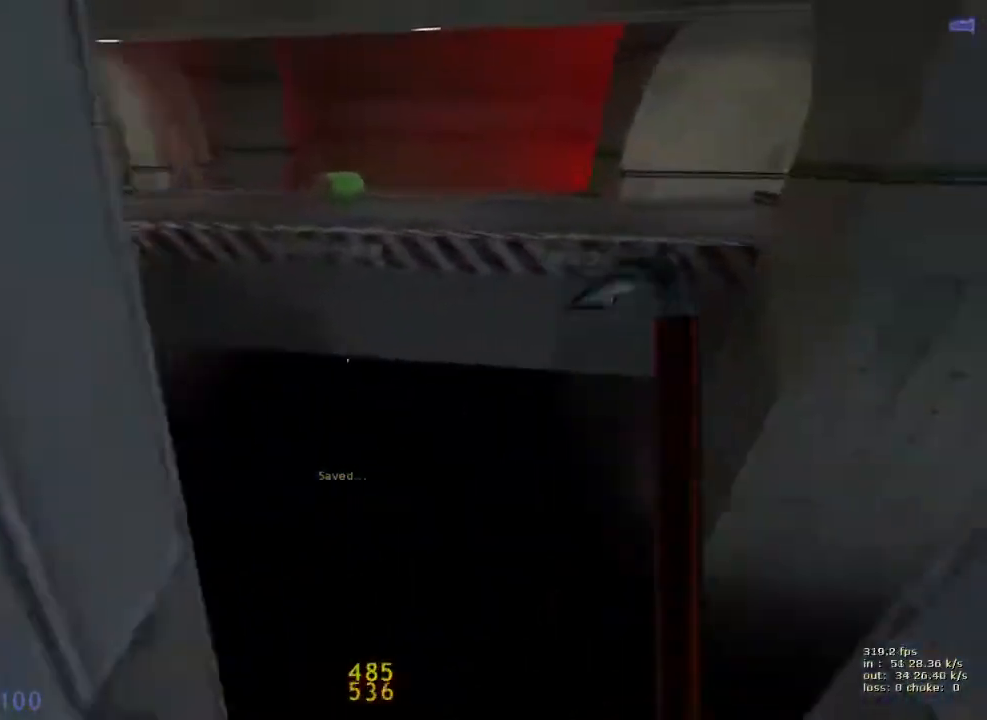
{"keys": ["a", "ctrl"], "events": [[83, "a", "down"], [83, "d", "up"], [500, "ctrl", "down"]]}
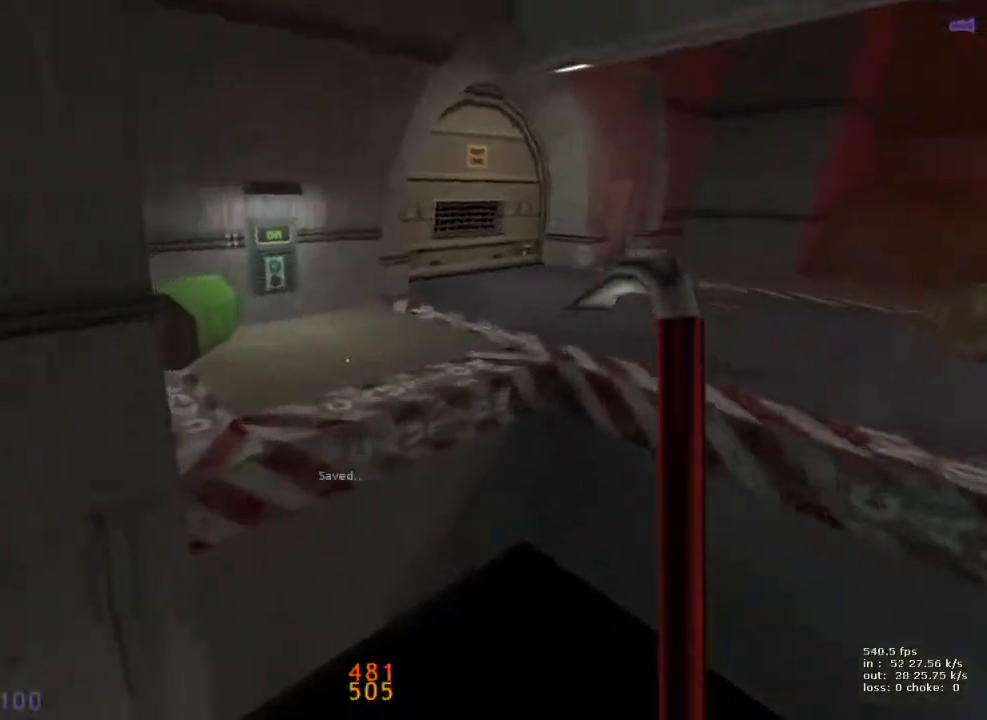
{"keys": ["a", "ctrl"], "events": [[283, "t", "down"], [367, "t", "up"]]}
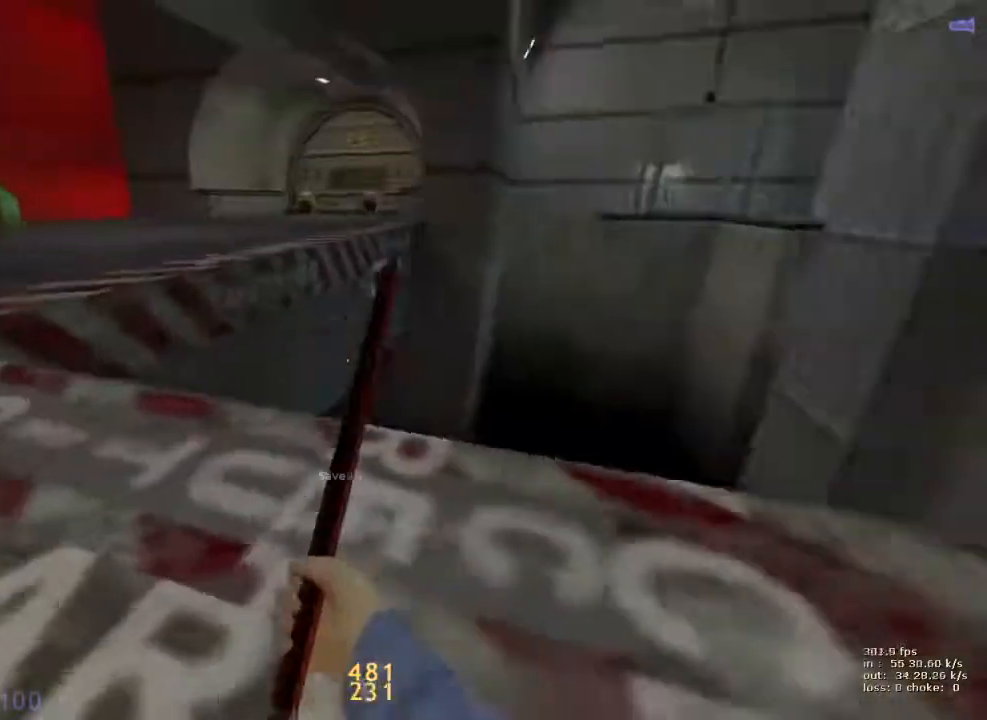
{"keys": [], "events": [[67, "ctrl", "up"], [67, "w", "down"], [300, "w", "up"], [350, "a", "up"]]}
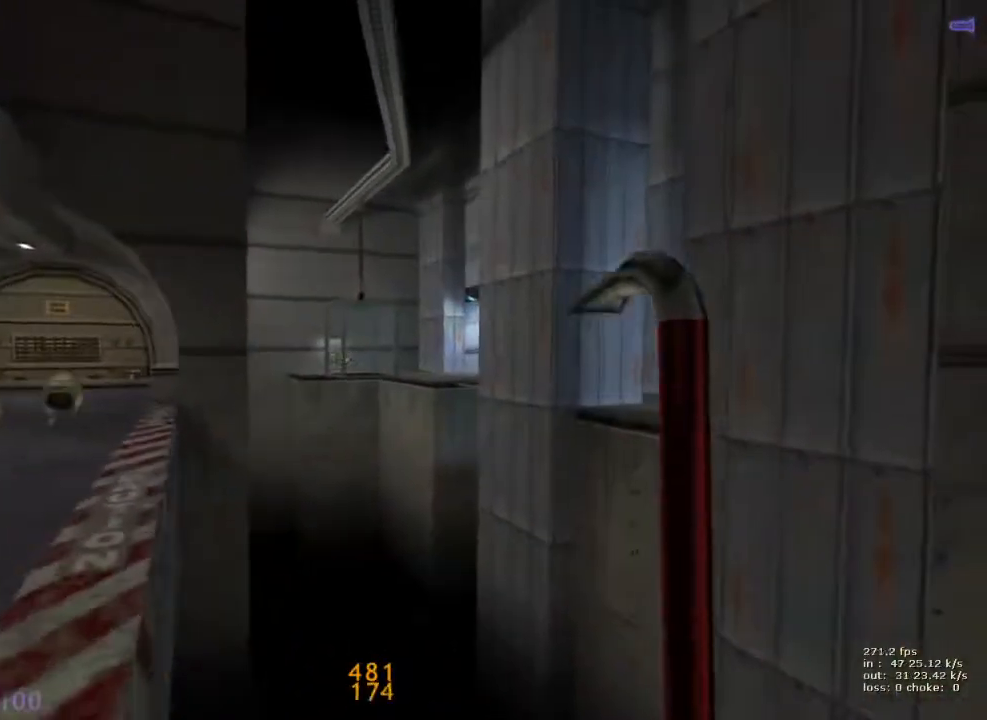
{"keys": [], "events": [[33, "q", "down"], [167, "q", "up"]]}
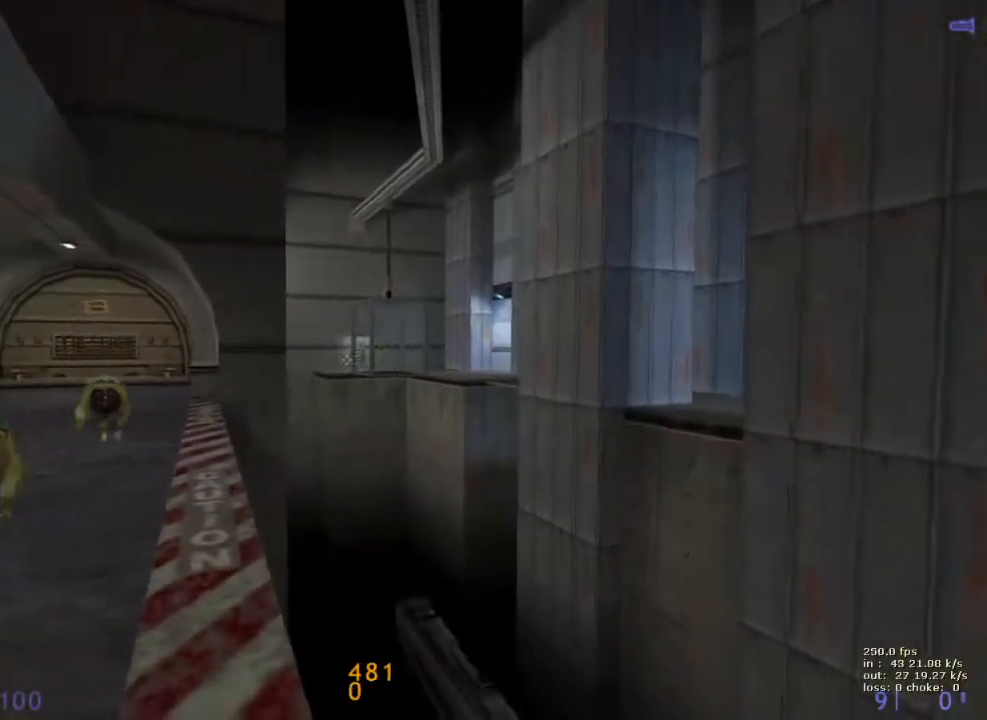
{"keys": [], "events": []}
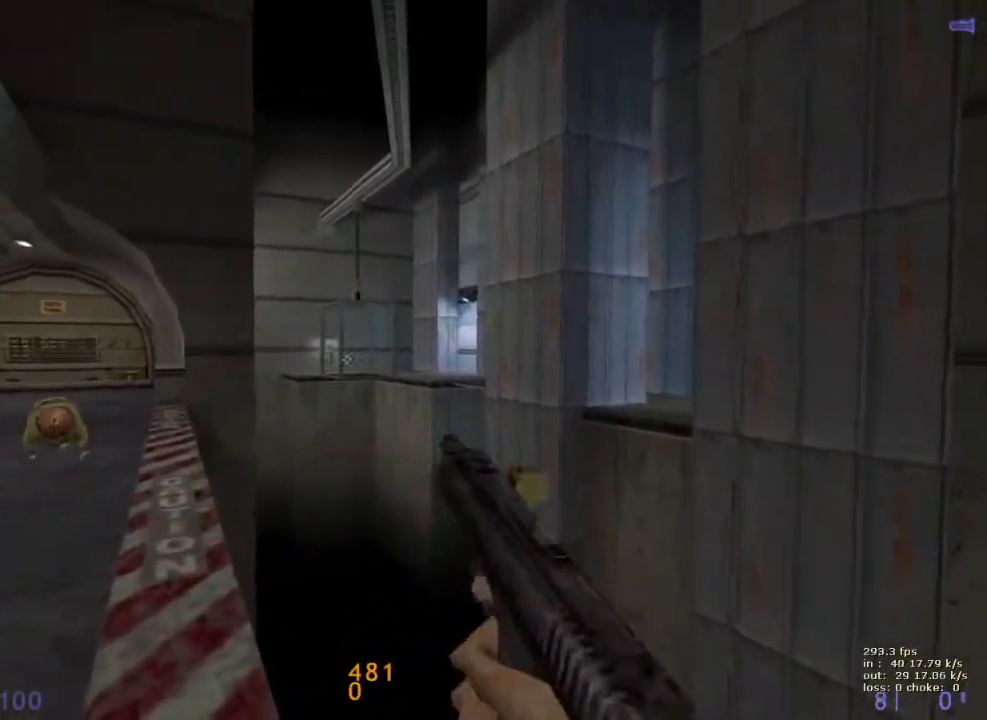
{"keys": [], "events": []}
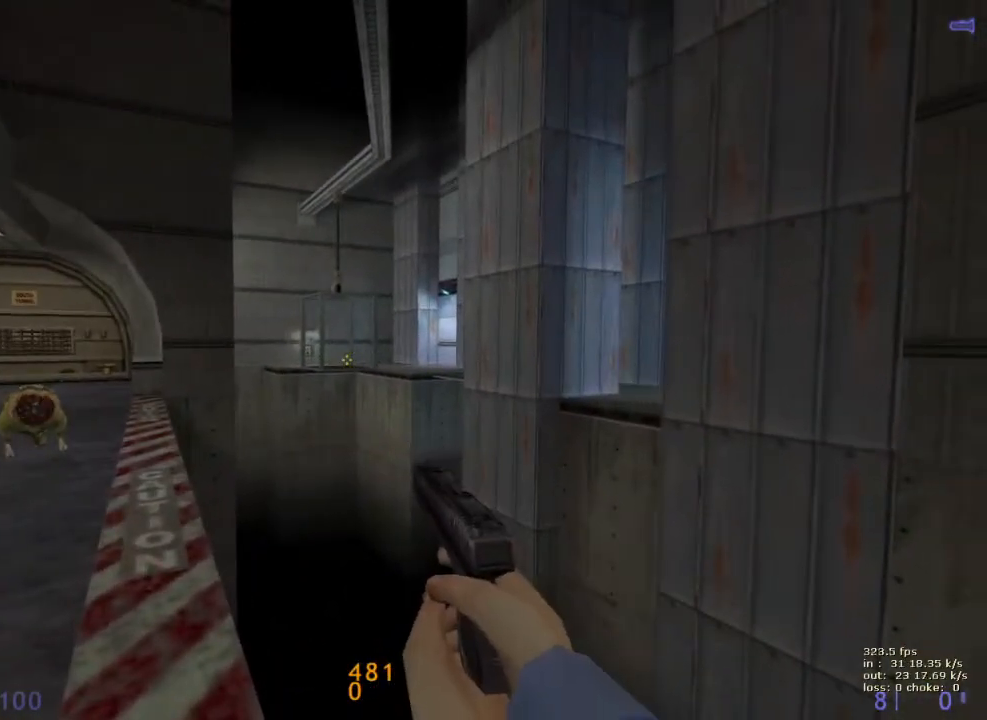
{"keys": [], "events": [[183, "b", "down"], [317, "b", "up"]]}
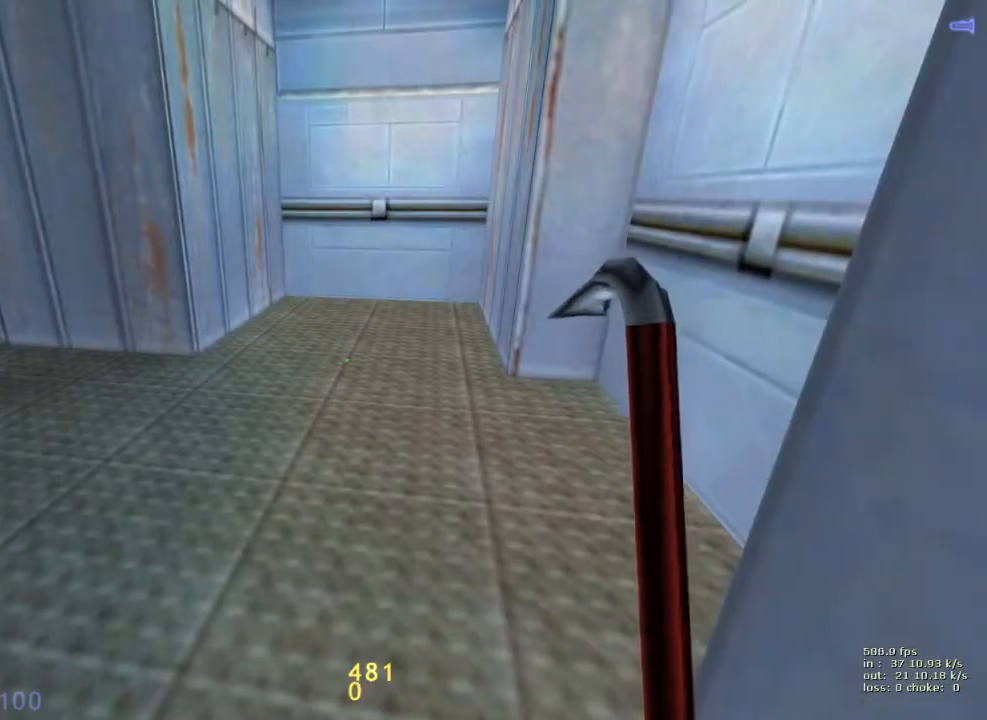
{"keys": [], "events": [[183, "b", "down"], [283, "b", "up"]]}
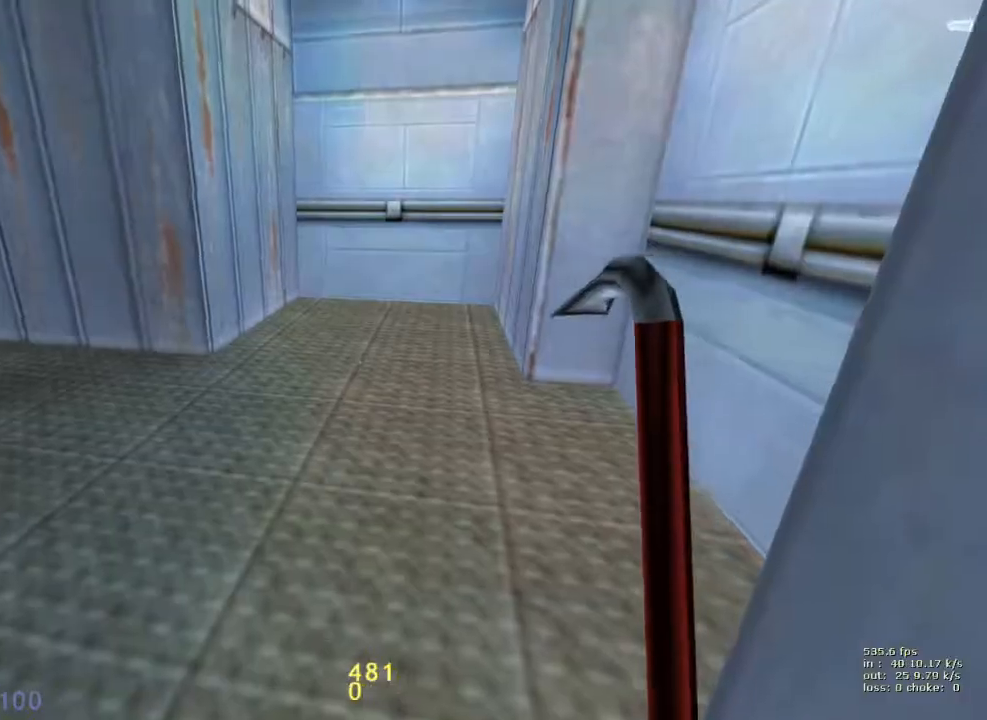
{"keys": ["a", "w"], "events": [[67, "w", "down"], [150, "a", "down"]]}
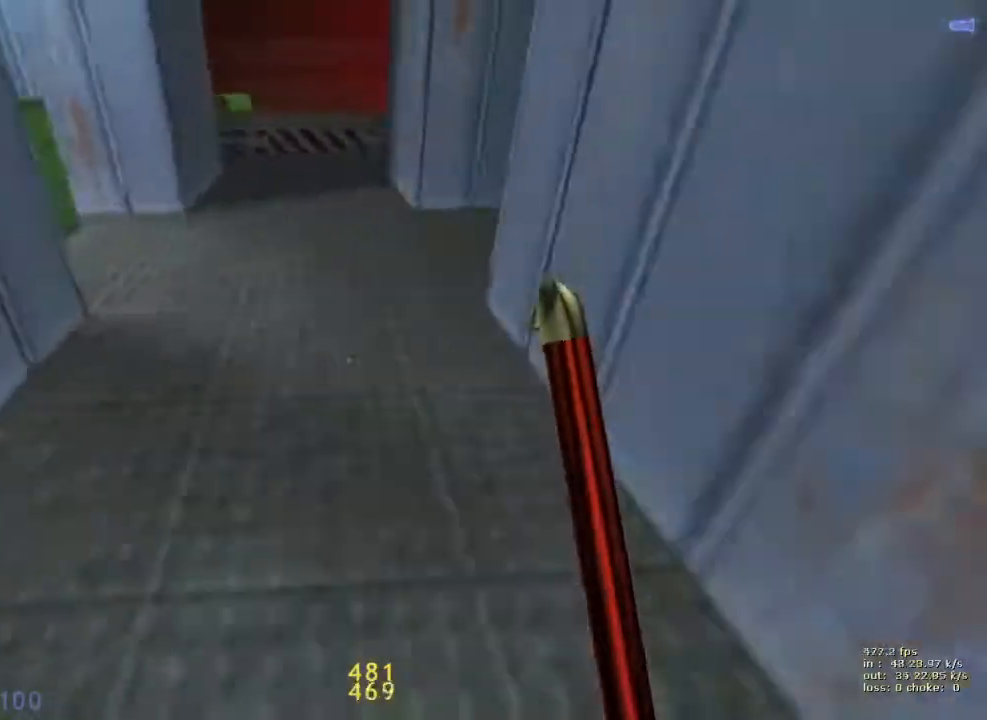
{"keys": ["d"], "events": [[183, "a", "up"], [183, "d", "down"], [183, "w", "up"], [317, "a", "down"], [317, "d", "up"], [450, "a", "up"], [450, "d", "down"]]}
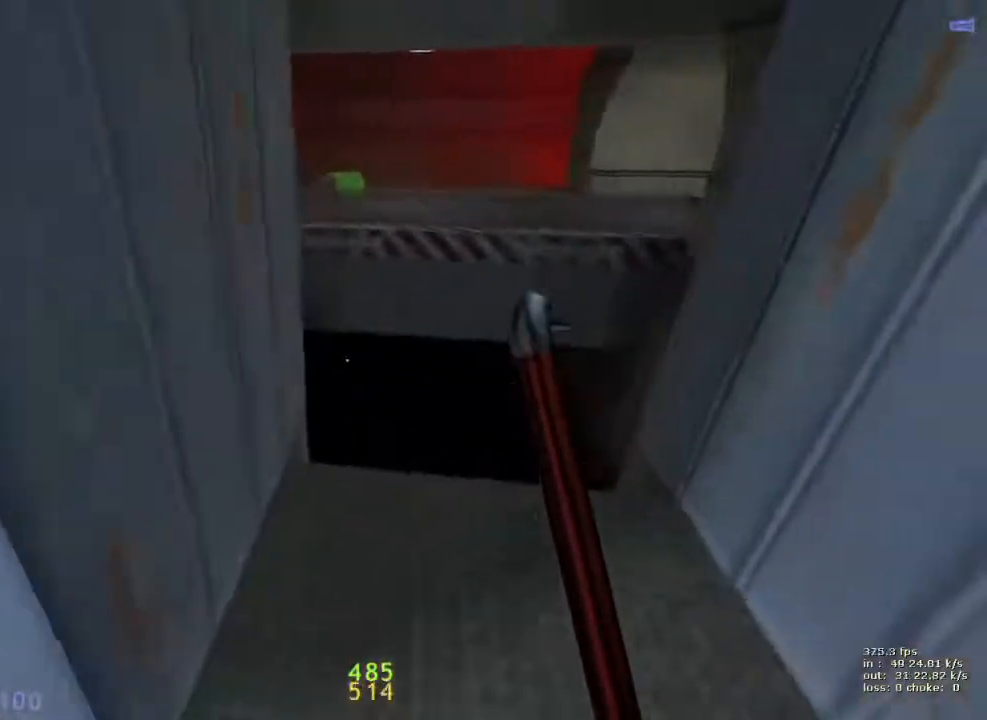
{"keys": ["a"], "events": [[150, "a", "down"], [150, "d", "up"]]}
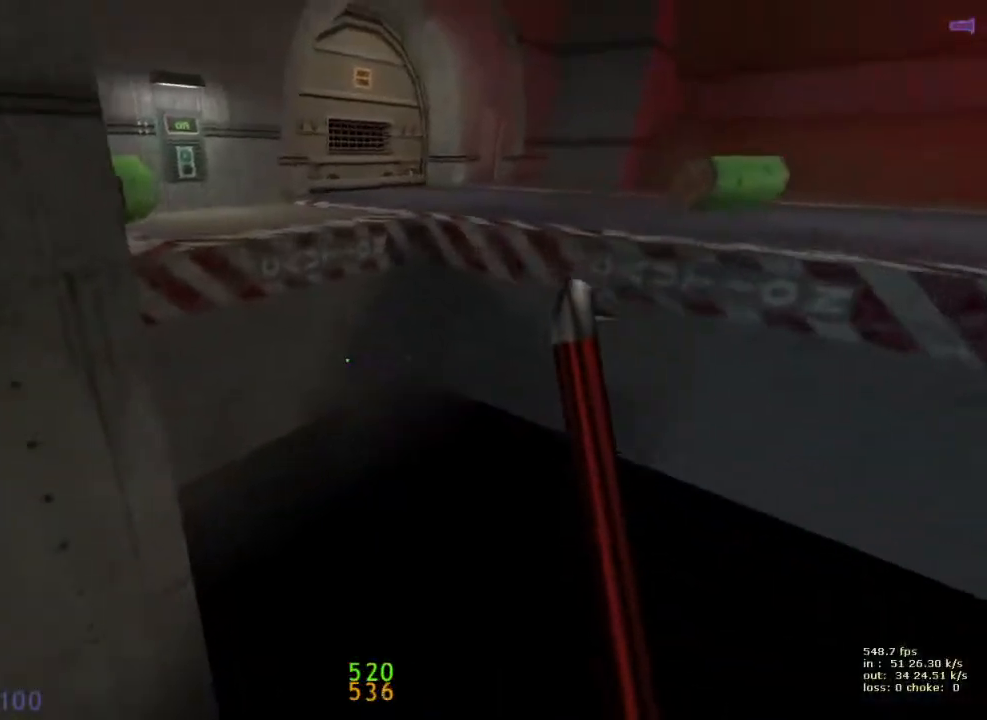
{"keys": [], "events": [[200, "ctrl", "down"], [250, "a", "up"], [250, "ctrl", "up"], [350, "b", "down"], [450, "b", "up"]]}
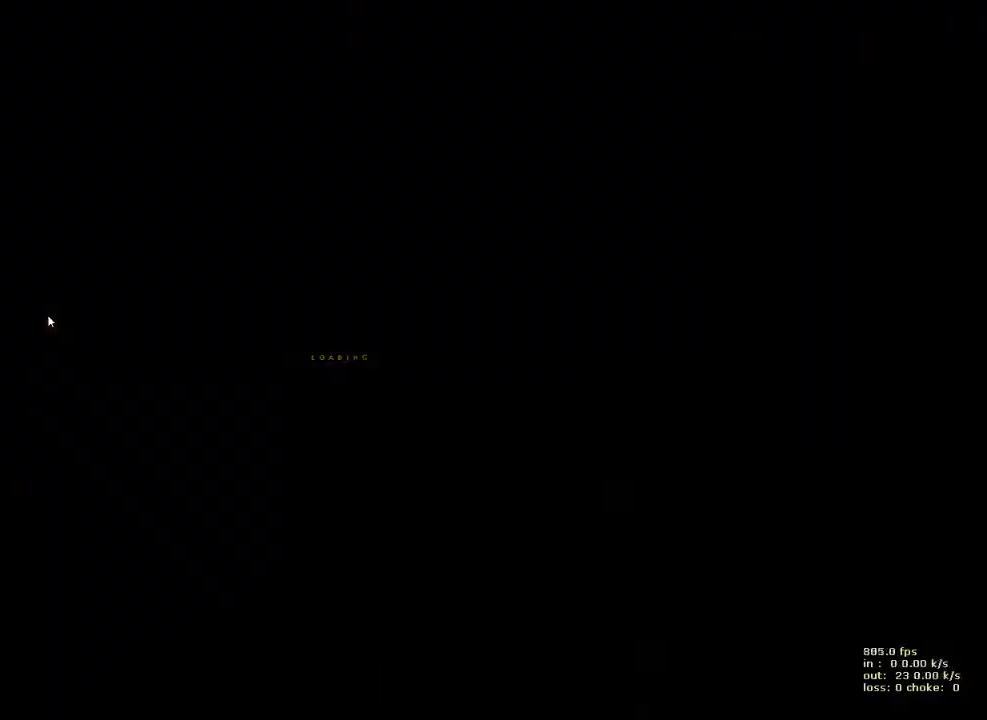
{"keys": ["a", "w"], "events": [[183, "w", "down"], [217, "a", "down"]]}
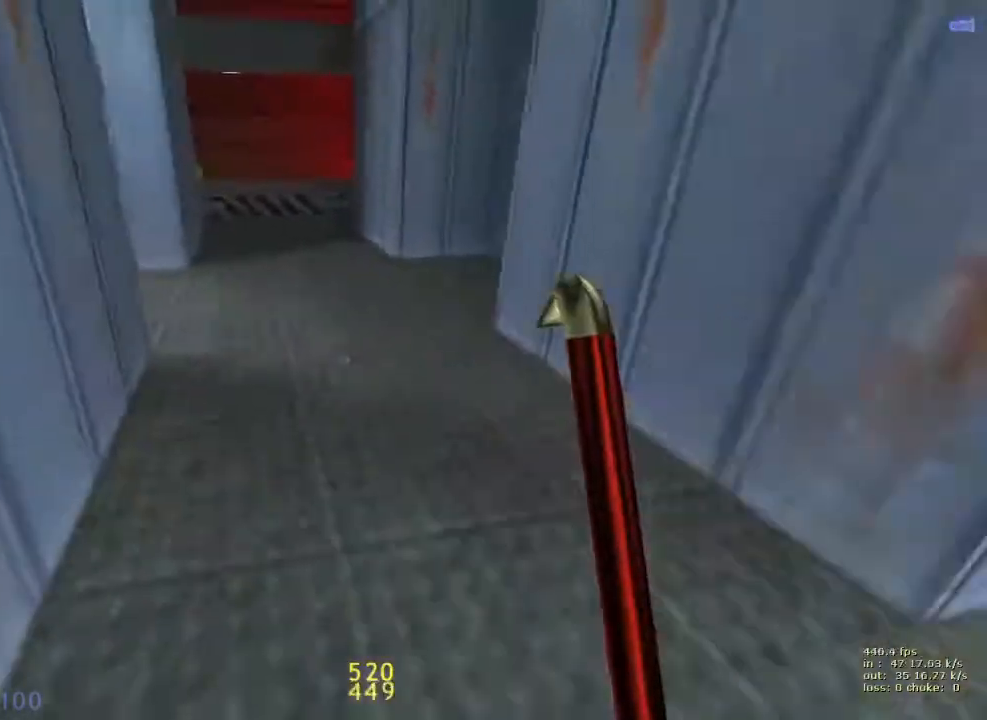
{"keys": ["d"], "events": [[150, "a", "up"], [150, "d", "down"], [150, "w", "up"], [233, "a", "down"], [233, "d", "up"], [417, "a", "up"], [417, "d", "down"]]}
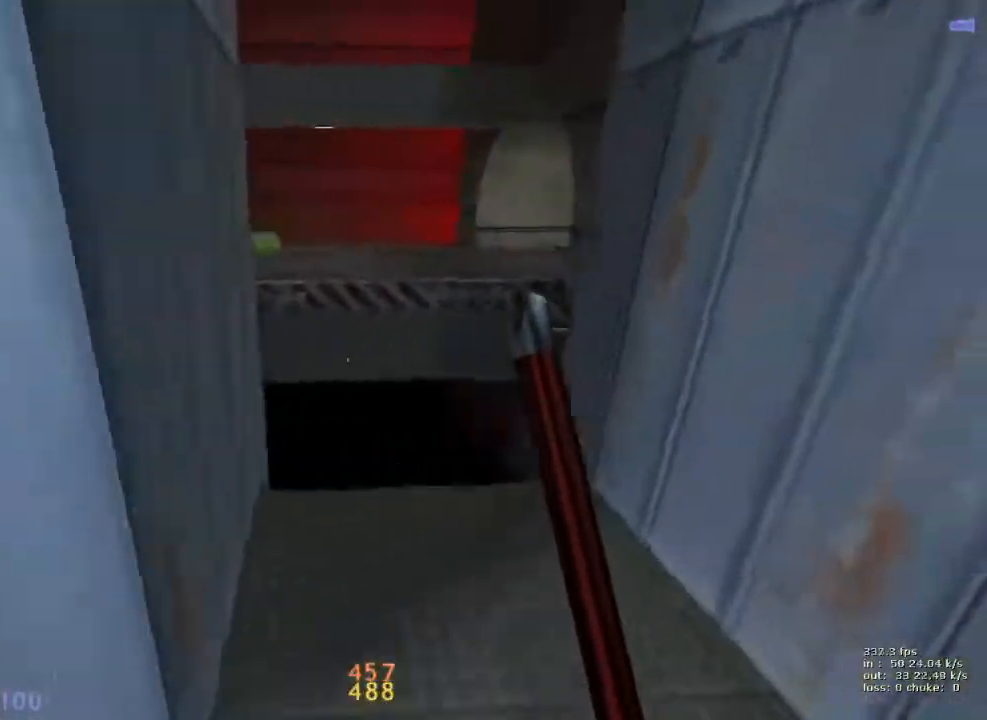
{"keys": ["a"], "events": [[67, "a", "down"], [67, "d", "up"], [117, "ctrl", "down"], [300, "ctrl", "up"]]}